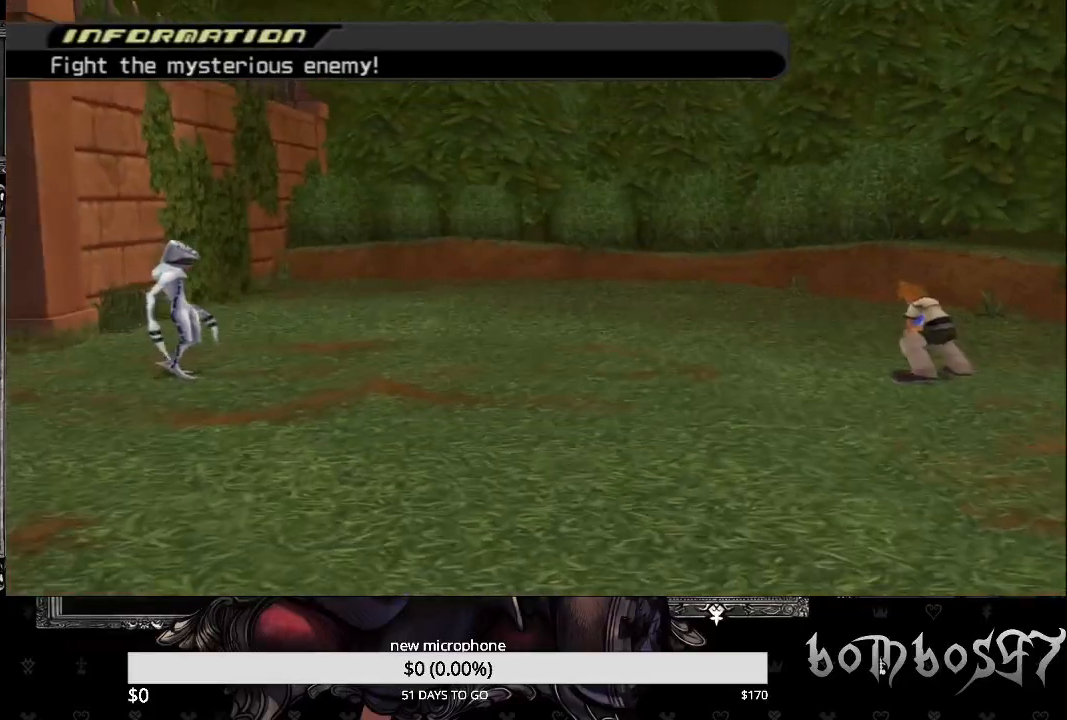
Gameplay with a controller (PlayStation layout); each line is a JSON object with the inputs held at the frame after it. "events" lists button and stick changes between this image and that frame as [ms after this image, input, new state], when the widget could be followed in between.
{"buttons": [], "left_stick": "up", "right_stick": "center", "events": []}
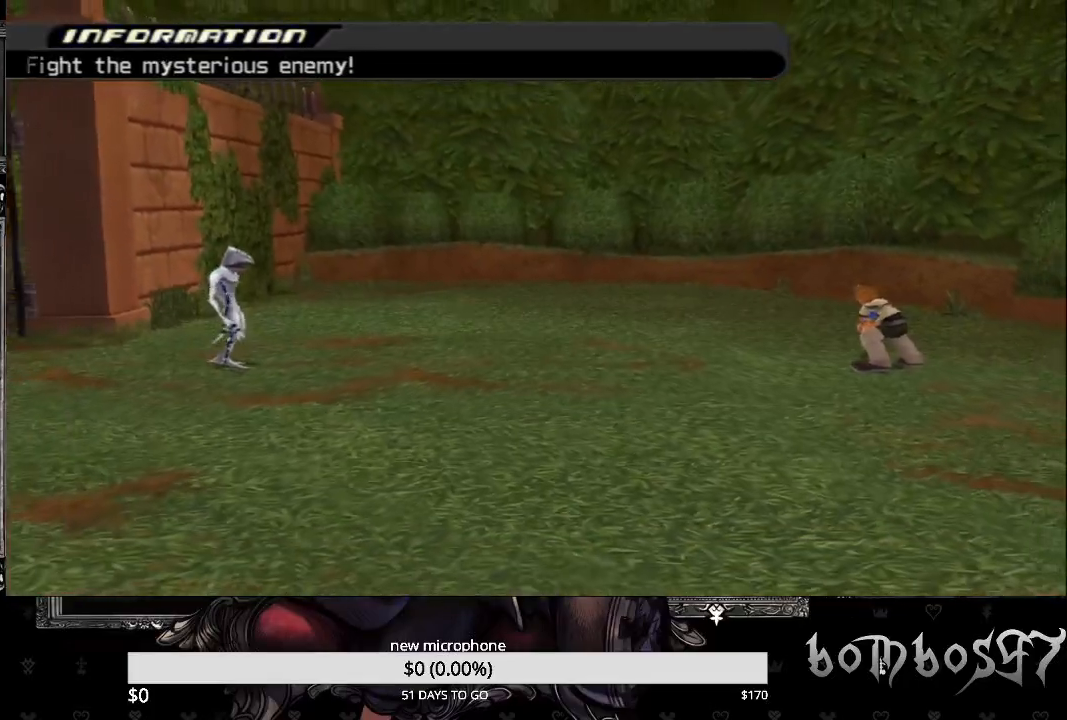
{"buttons": [], "left_stick": "up", "right_stick": "center", "events": []}
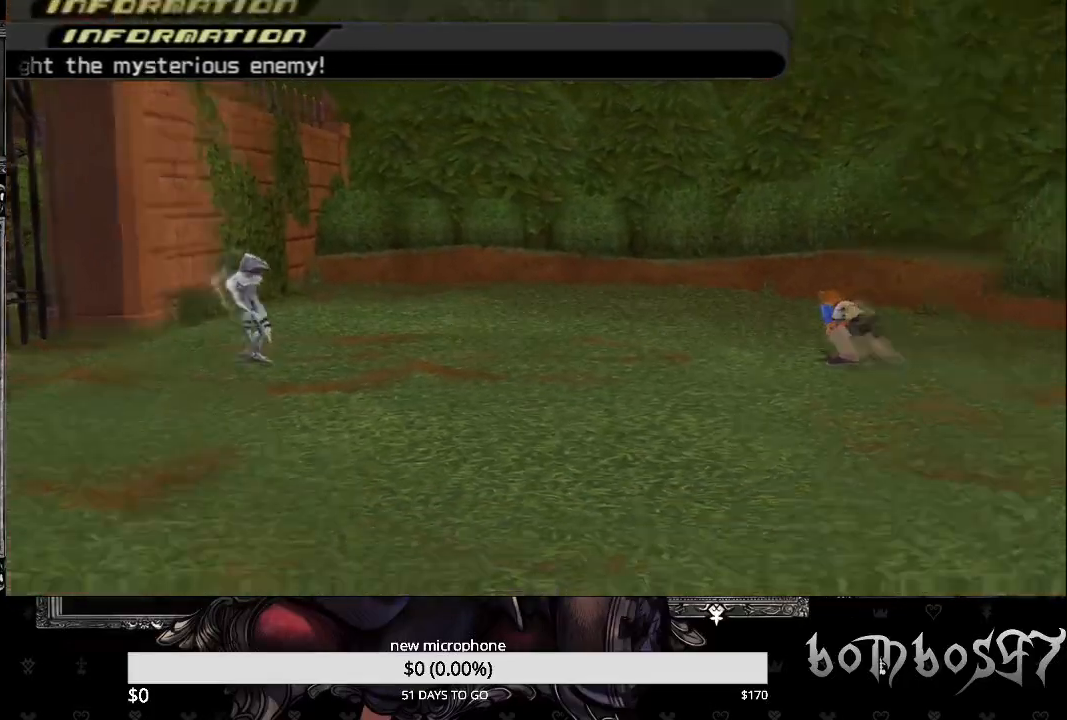
{"buttons": [], "left_stick": "up", "right_stick": "center", "events": []}
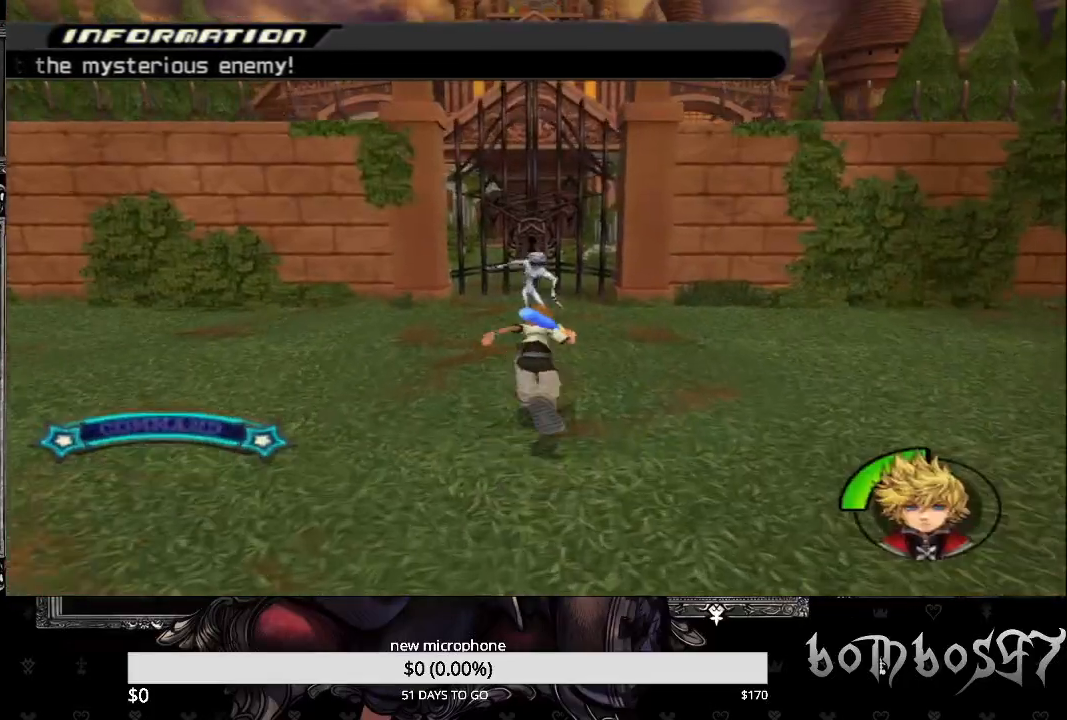
{"buttons": ["TRIANGLE"], "left_stick": "up", "right_stick": "center", "events": [[233, "TRIANGLE", "down"], [400, "TRIANGLE", "up"], [500, "TRIANGLE", "down"]]}
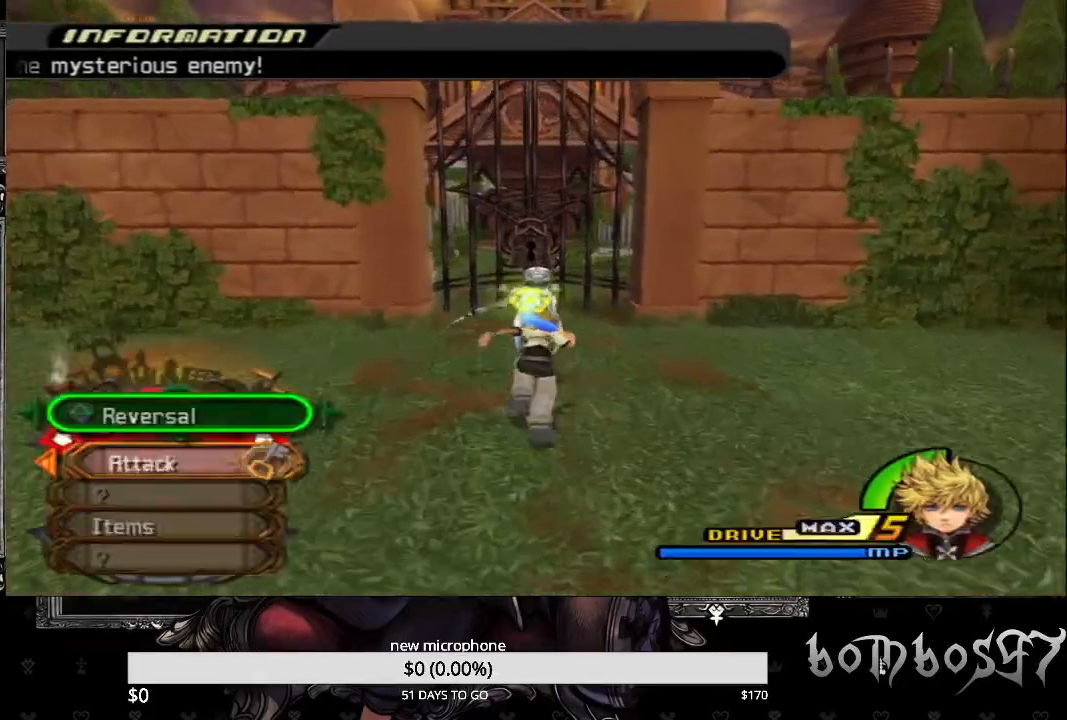
{"buttons": [], "left_stick": "up", "right_stick": "center", "events": [[100, "TRIANGLE", "up"], [267, "CROSS", "down"], [333, "R1", "down"], [433, "CROSS", "up"], [433, "R1", "up"]]}
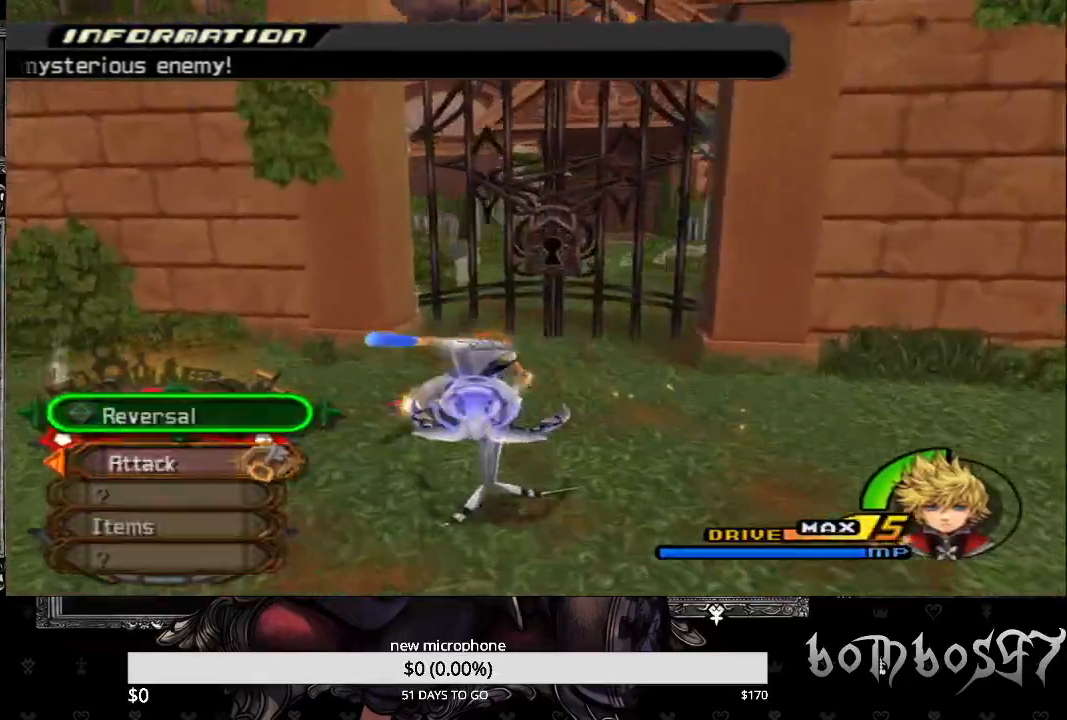
{"buttons": ["CROSS"], "left_stick": "up", "right_stick": "center", "events": [[167, "CROSS", "down"], [300, "CROSS", "up"], [367, "CROSS", "down"]]}
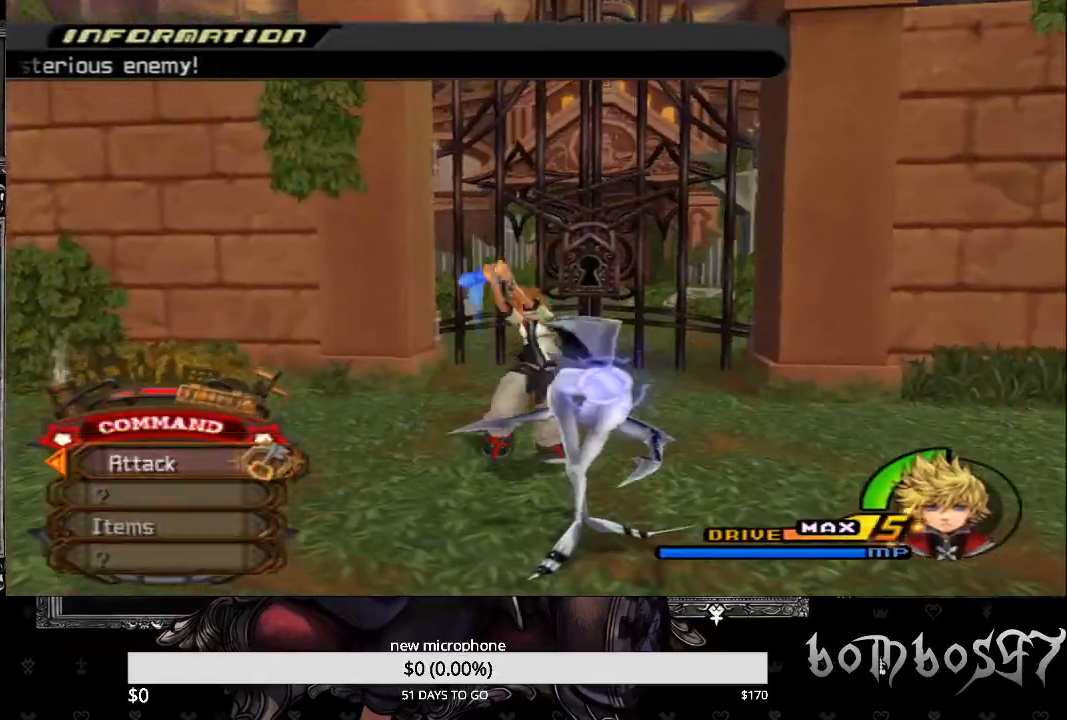
{"buttons": ["CROSS"], "left_stick": "up", "right_stick": "center", "events": [[33, "CROSS", "up"], [67, "CROSS", "down"], [167, "CROSS", "up"], [267, "CROSS", "down"], [333, "CROSS", "up"], [400, "CROSS", "down"]]}
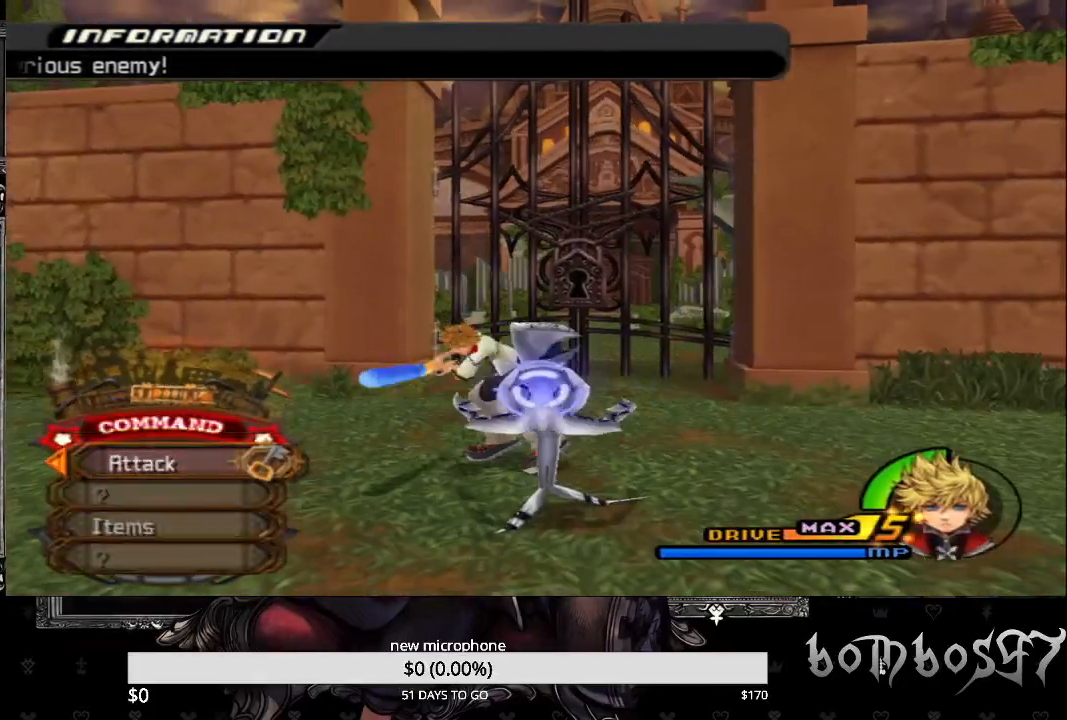
{"buttons": [], "left_stick": "center", "right_stick": "center", "events": [[33, "left_stick", "center"], [67, "CROSS", "up"], [100, "CROSS", "down"], [200, "CROSS", "up"], [400, "CROSS", "down"], [500, "CROSS", "up"]]}
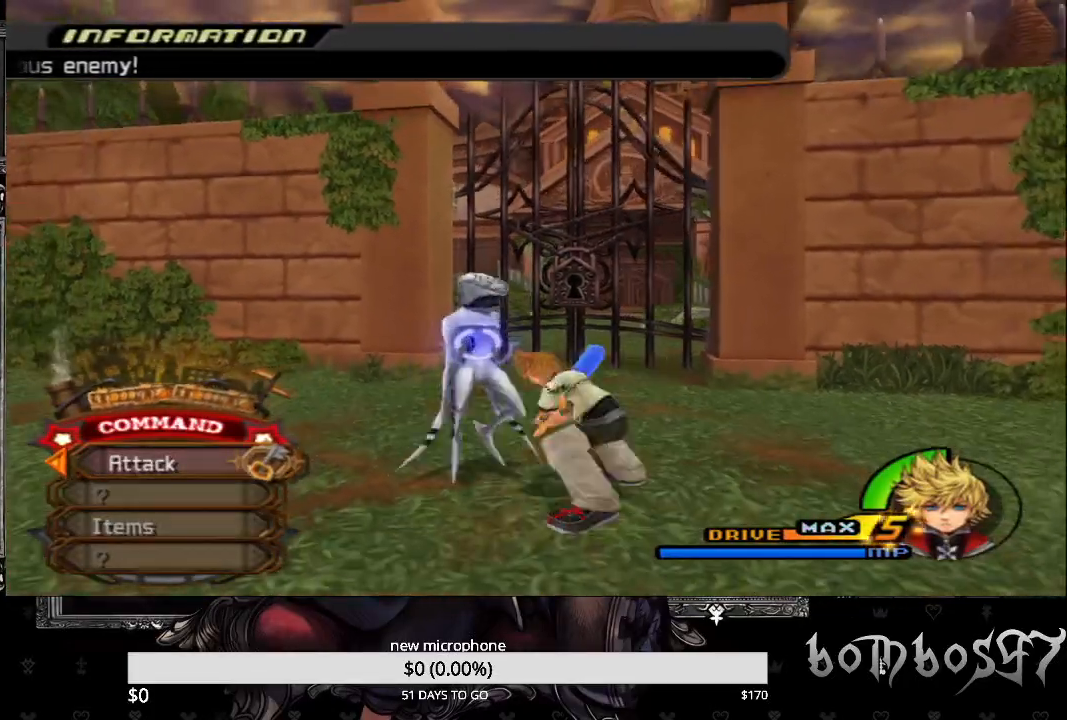
{"buttons": [], "left_stick": "center", "right_stick": "center", "events": [[67, "CROSS", "down"], [233, "CROSS", "up"], [300, "CROSS", "down"], [433, "CROSS", "up"]]}
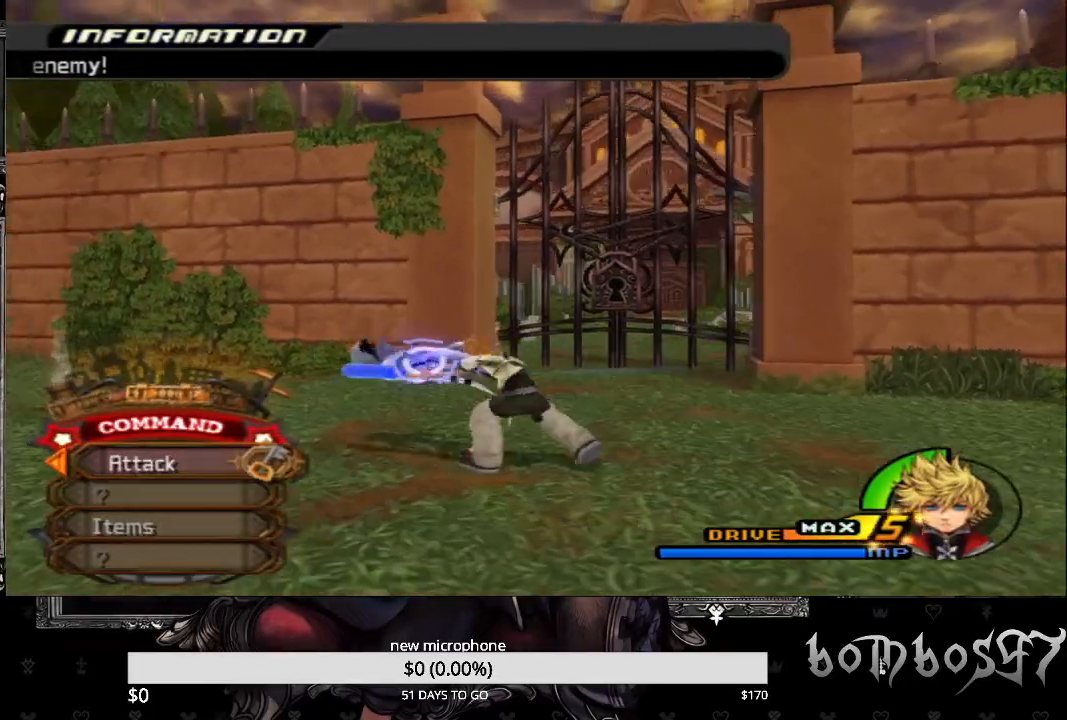
{"buttons": [], "left_stick": "center", "right_stick": "down-left", "events": [[200, "right_stick", "down-left"]]}
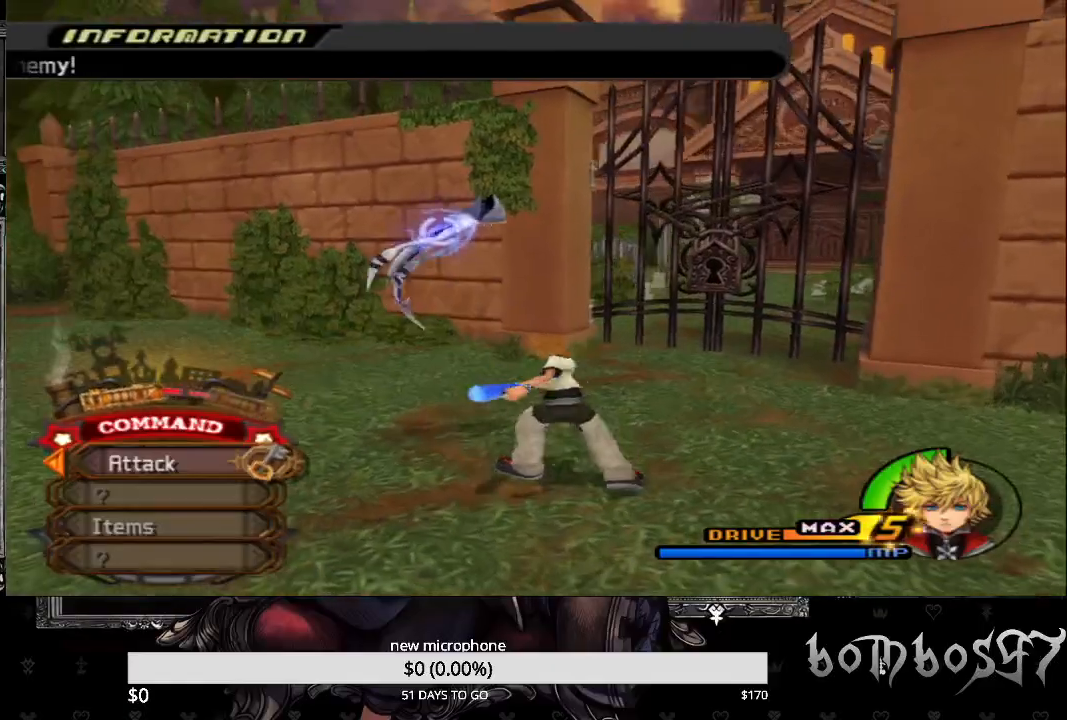
{"buttons": [], "left_stick": "center", "right_stick": "down-left", "events": []}
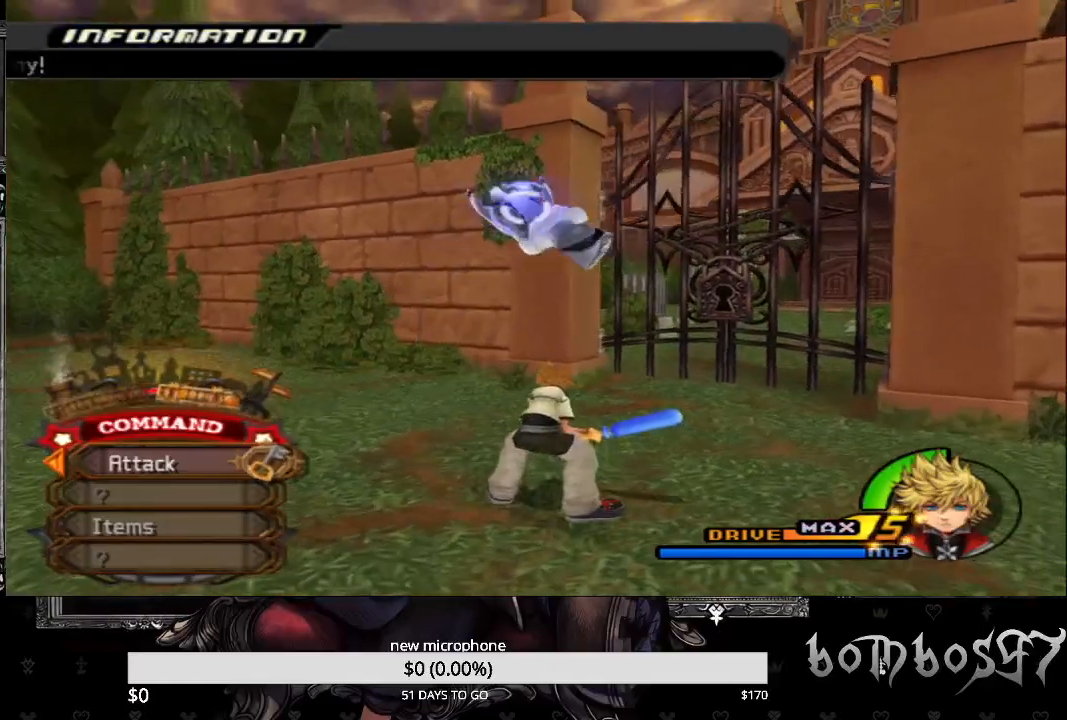
{"buttons": [], "left_stick": "center", "right_stick": "center", "events": [[333, "right_stick", "center"]]}
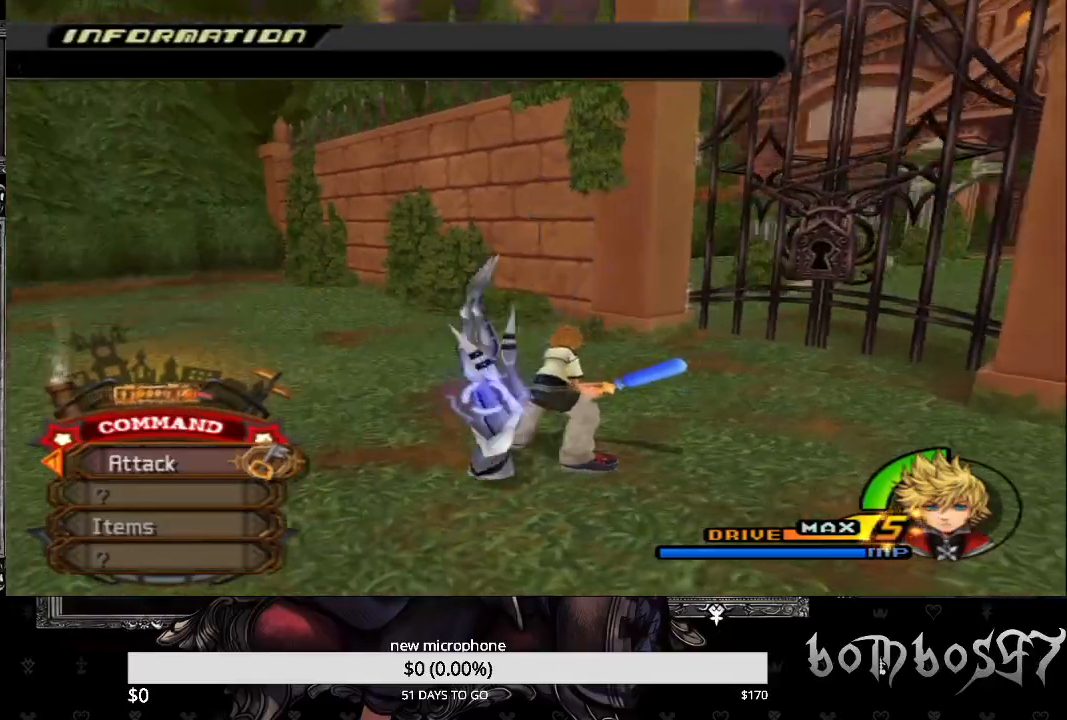
{"buttons": [], "left_stick": "center", "right_stick": "center", "events": []}
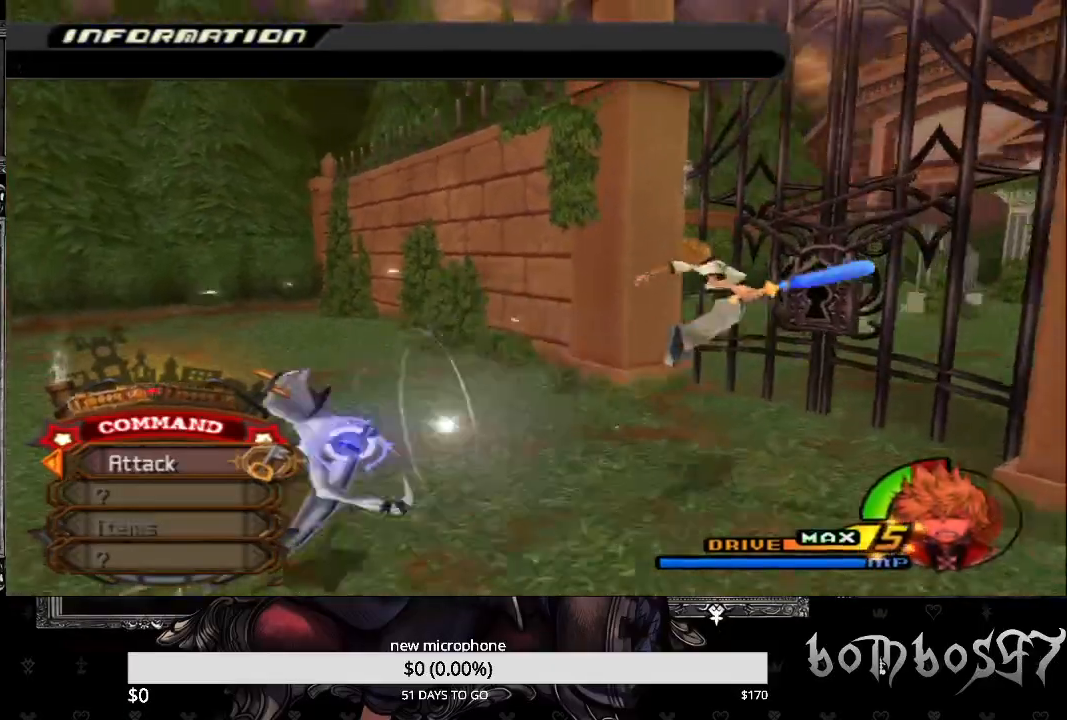
{"buttons": [], "left_stick": "center", "right_stick": "center", "events": []}
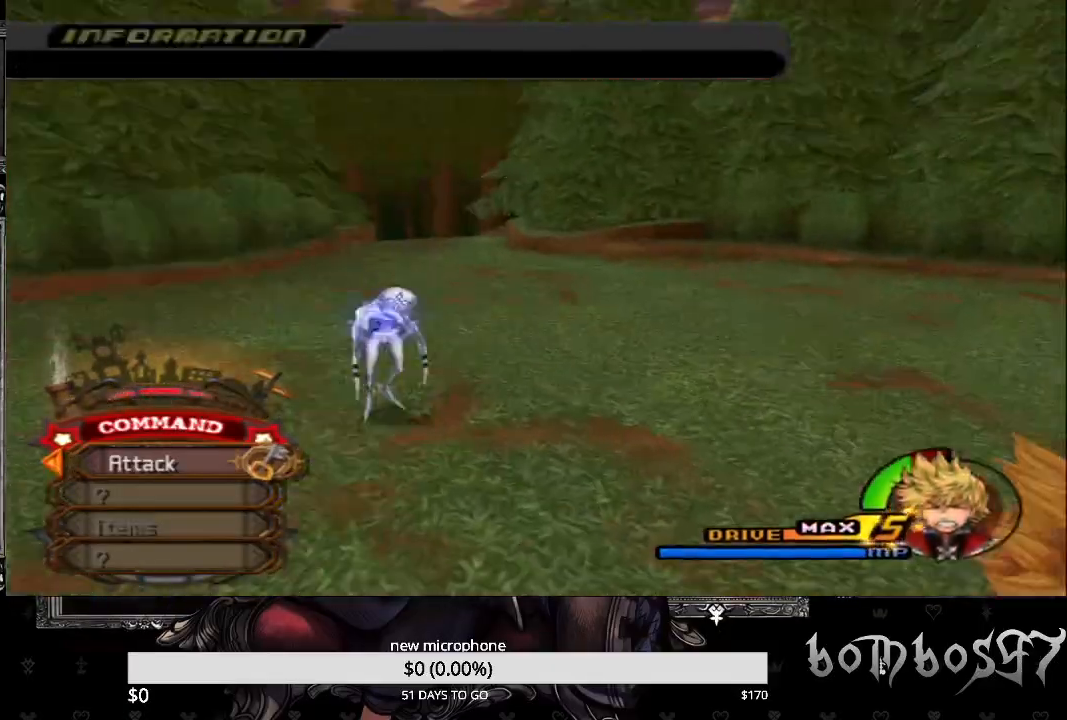
{"buttons": [], "left_stick": "center", "right_stick": "center", "events": [[167, "CIRCLE", "down"], [300, "CIRCLE", "up"]]}
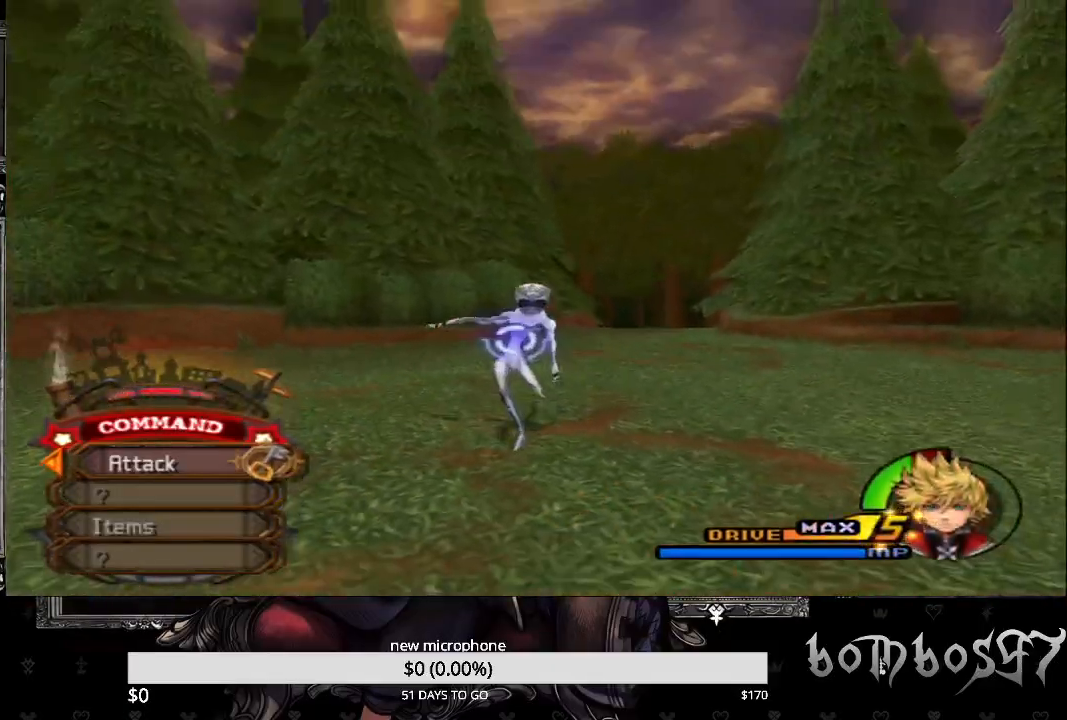
{"buttons": [], "left_stick": "up-left", "right_stick": "center", "events": [[33, "left_stick", "up-left"]]}
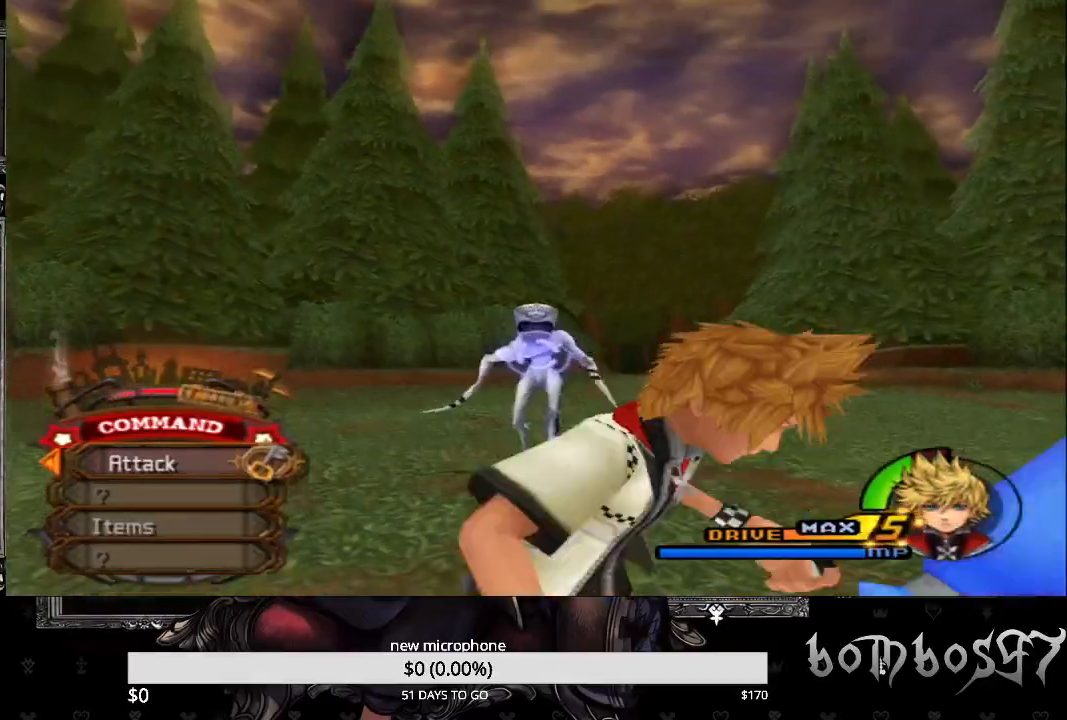
{"buttons": [], "left_stick": "up-left", "right_stick": "down", "events": [[500, "right_stick", "down"]]}
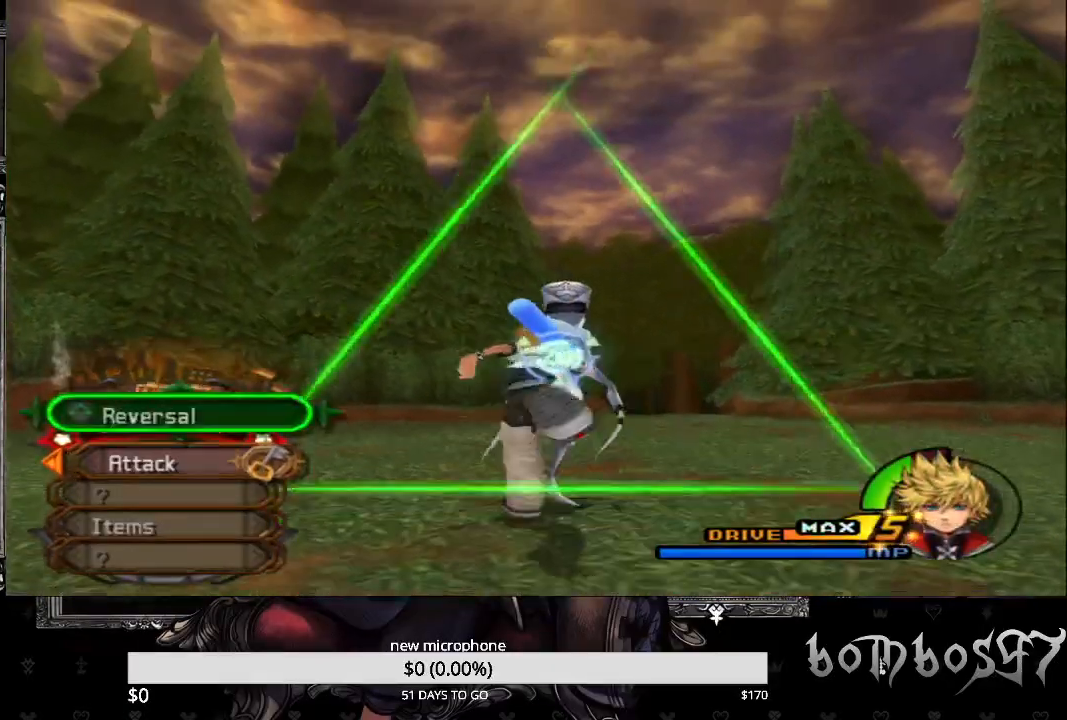
{"buttons": [], "left_stick": "up-left", "right_stick": "center"}
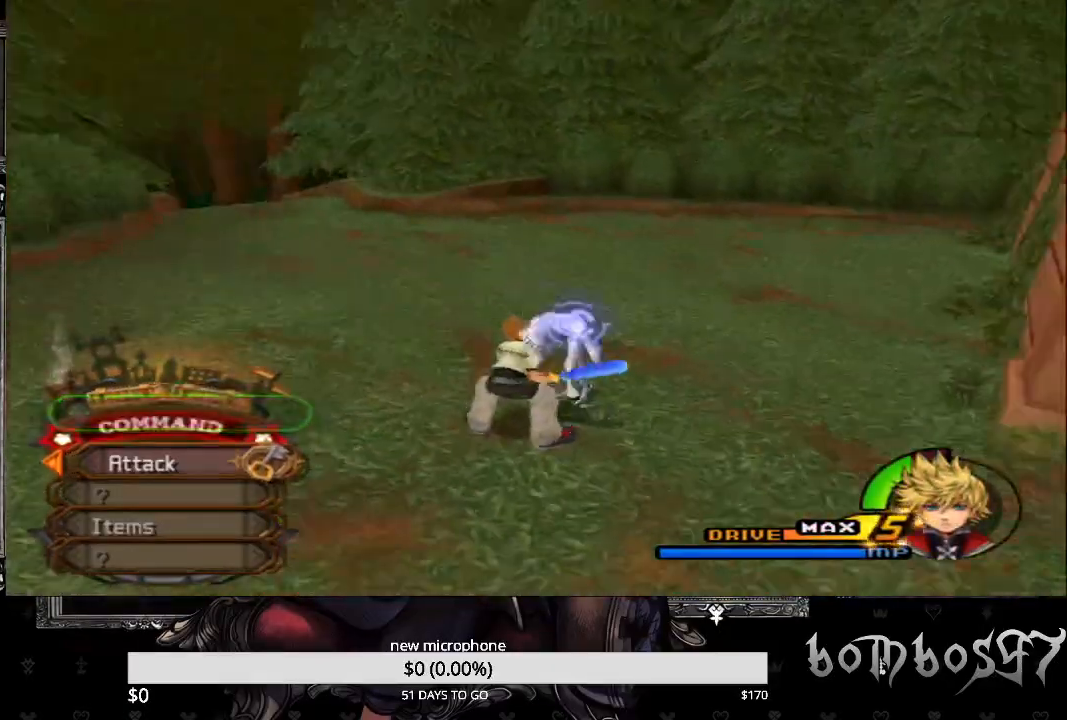
{"buttons": [], "left_stick": "up", "right_stick": "center", "events": [[100, "left_stick", "up"]]}
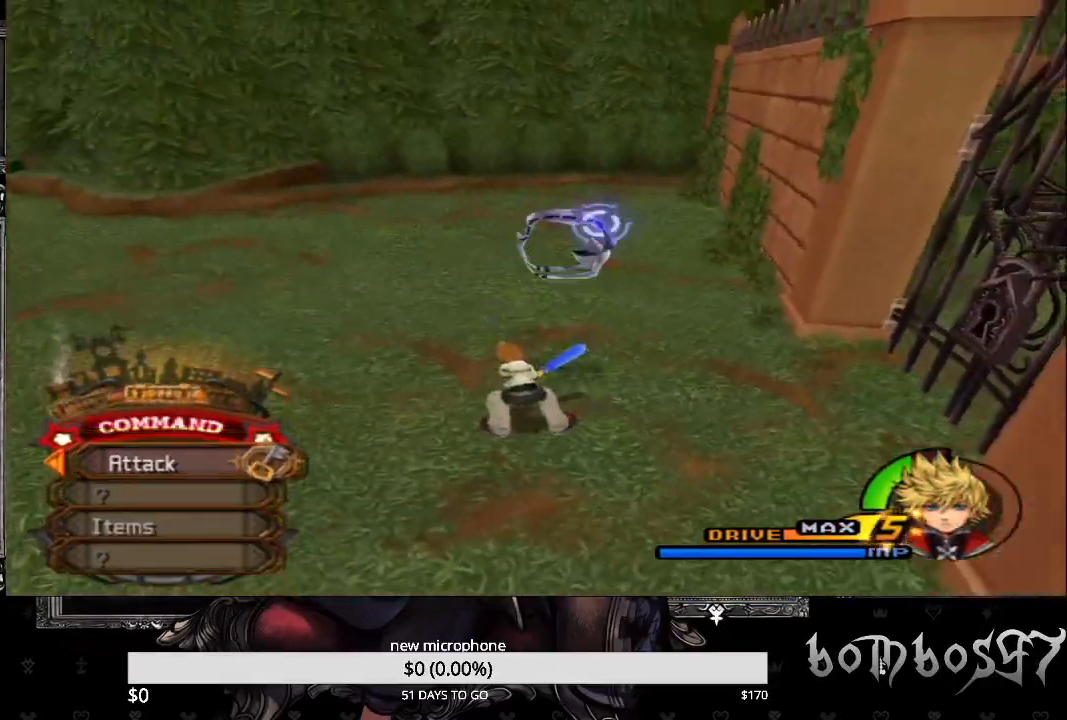
{"buttons": [], "left_stick": "center", "right_stick": "center", "events": [[67, "left_stick", "center"]]}
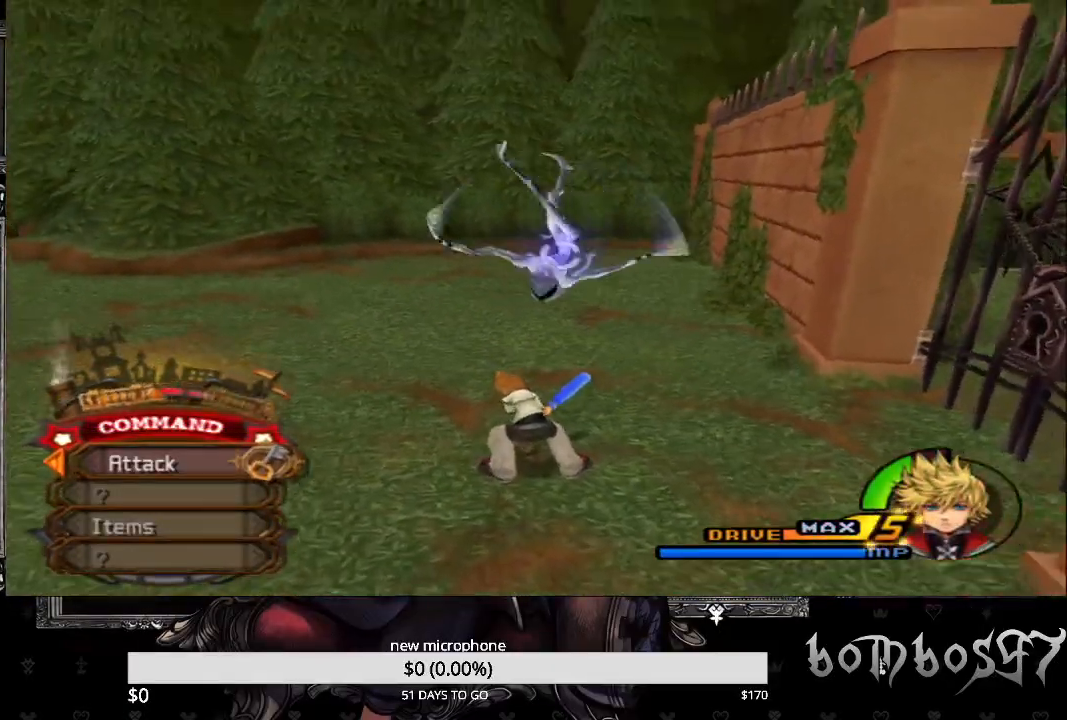
{"buttons": [], "left_stick": "center", "right_stick": "center", "events": []}
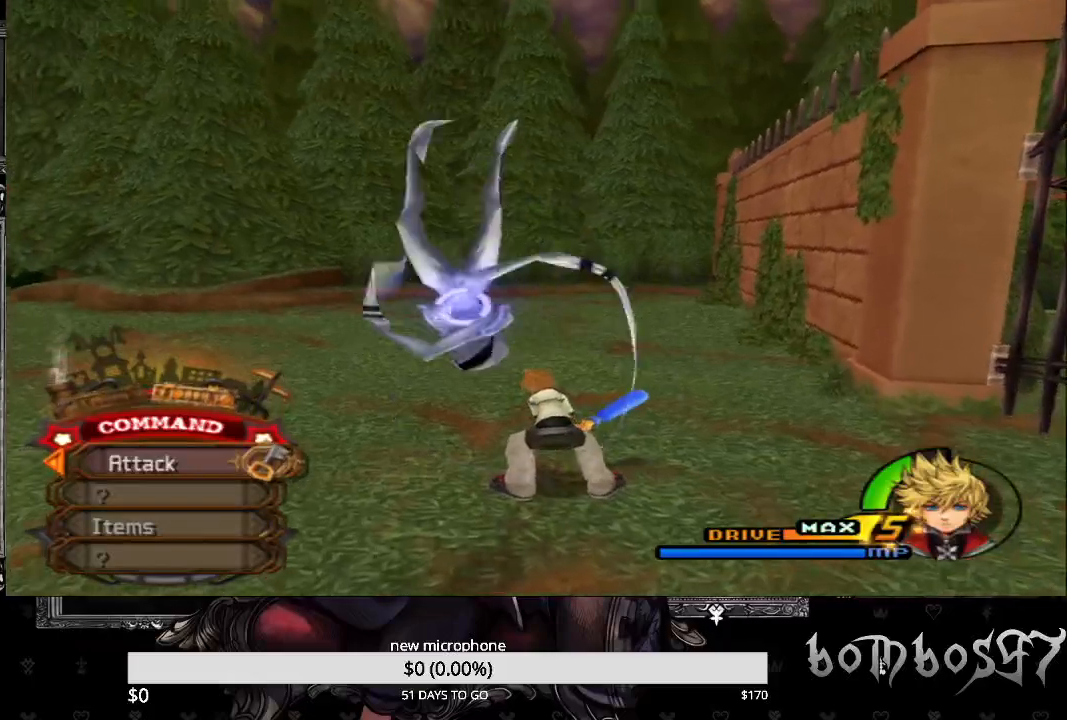
{"buttons": [], "left_stick": "center", "right_stick": "center", "events": []}
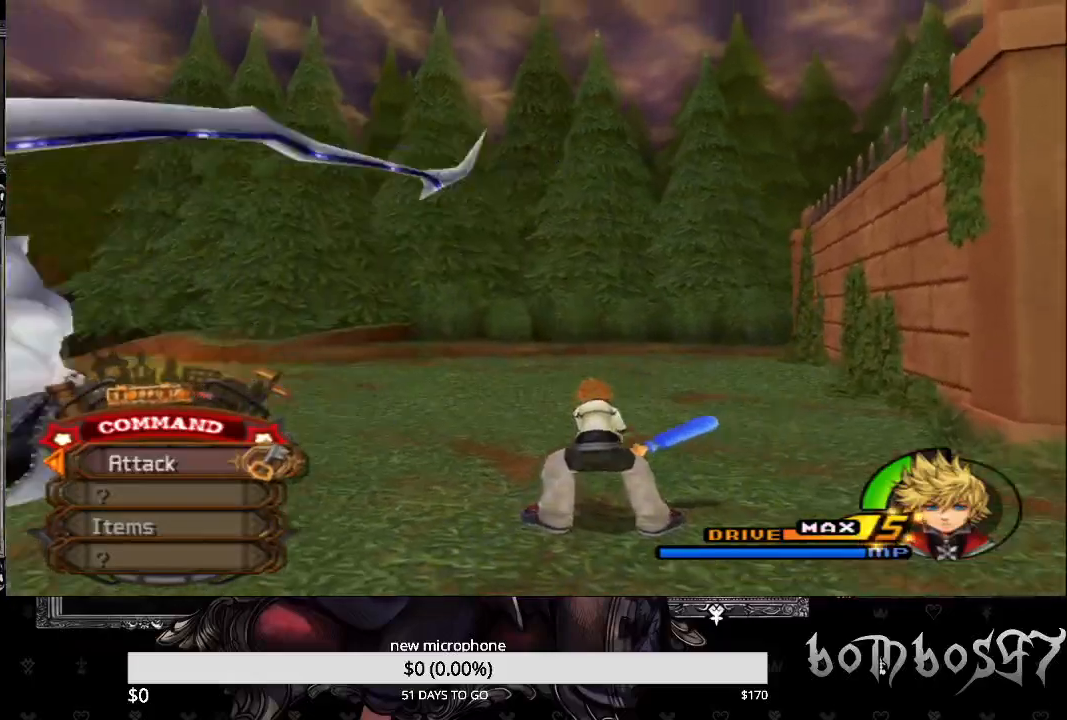
{"buttons": [], "left_stick": "left", "right_stick": "center", "events": [[333, "left_stick", "left"]]}
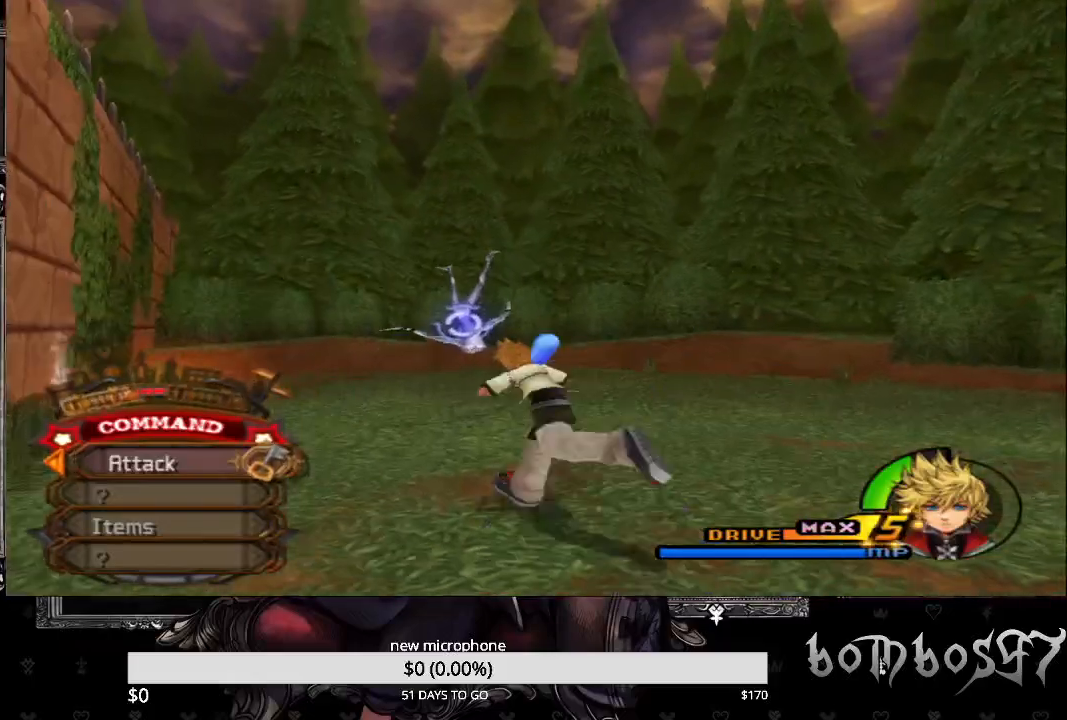
{"buttons": [], "left_stick": "up-left", "right_stick": "center", "events": [[33, "left_stick", "up-left"]]}
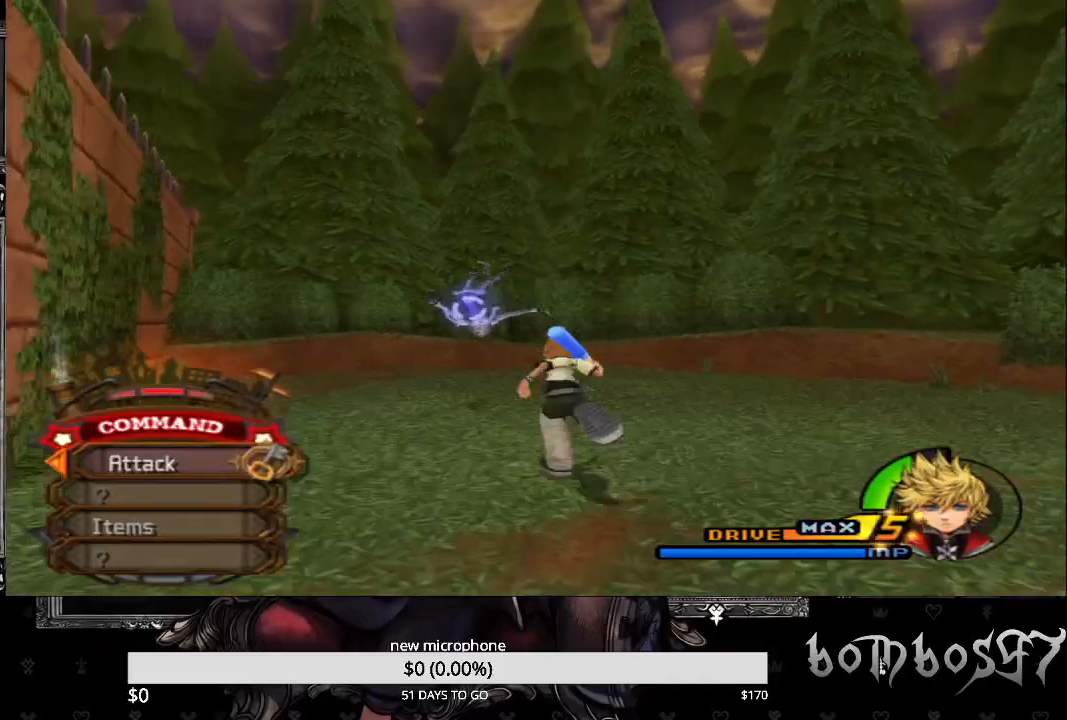
{"buttons": [], "left_stick": "up-left", "right_stick": "center", "events": []}
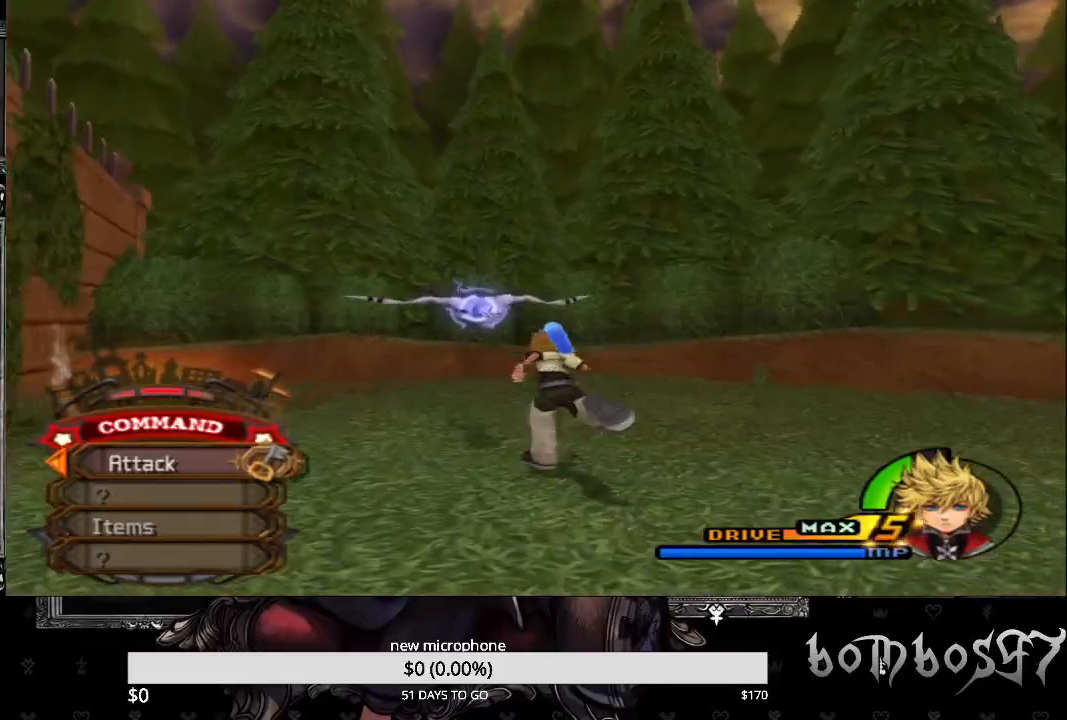
{"buttons": [], "left_stick": "up", "right_stick": "center", "events": [[433, "left_stick", "up"]]}
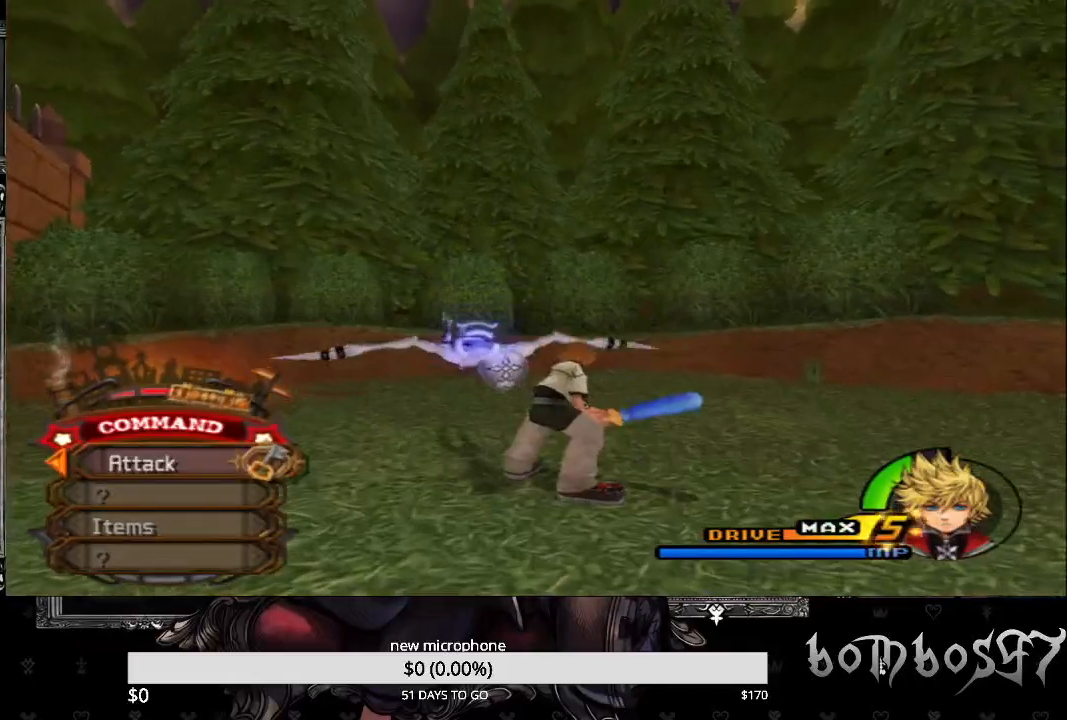
{"buttons": [], "left_stick": "center", "right_stick": "center", "events": [[500, "left_stick", "center"]]}
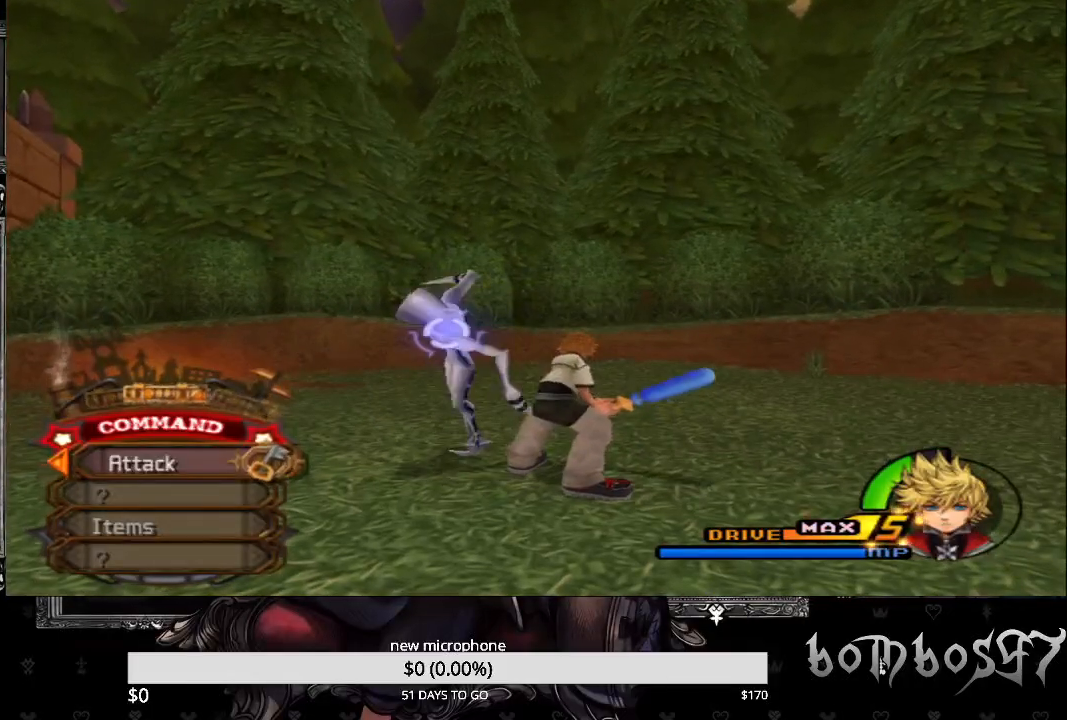
{"buttons": [], "left_stick": "center", "right_stick": "center", "events": []}
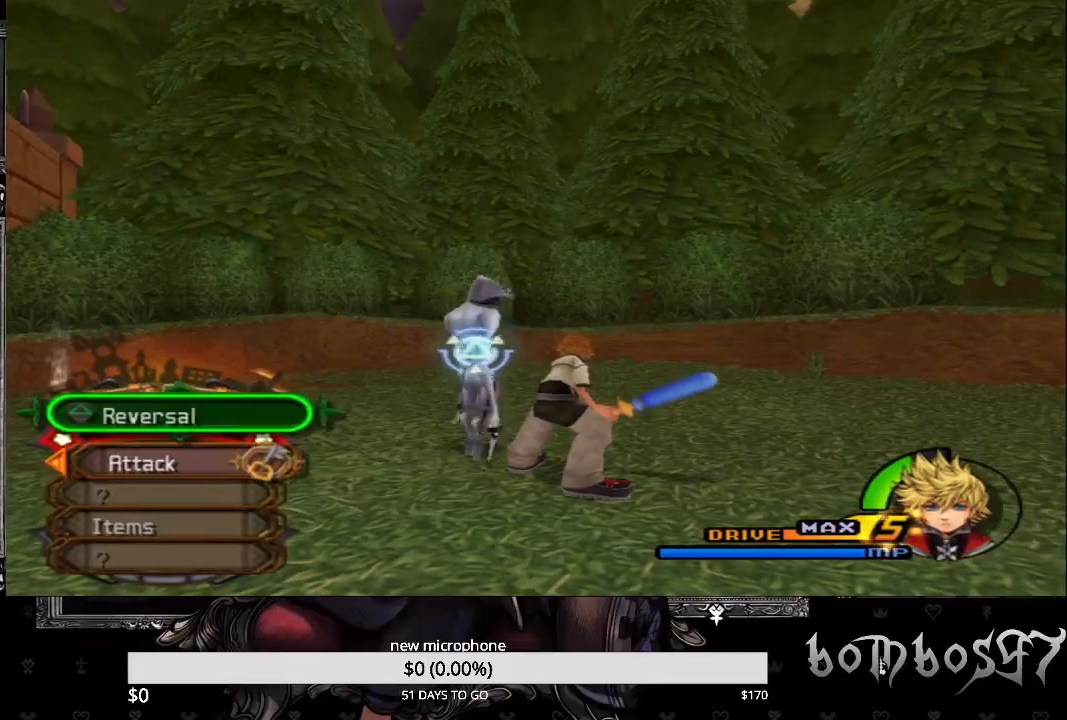
{"buttons": [], "left_stick": "center", "right_stick": "center", "events": []}
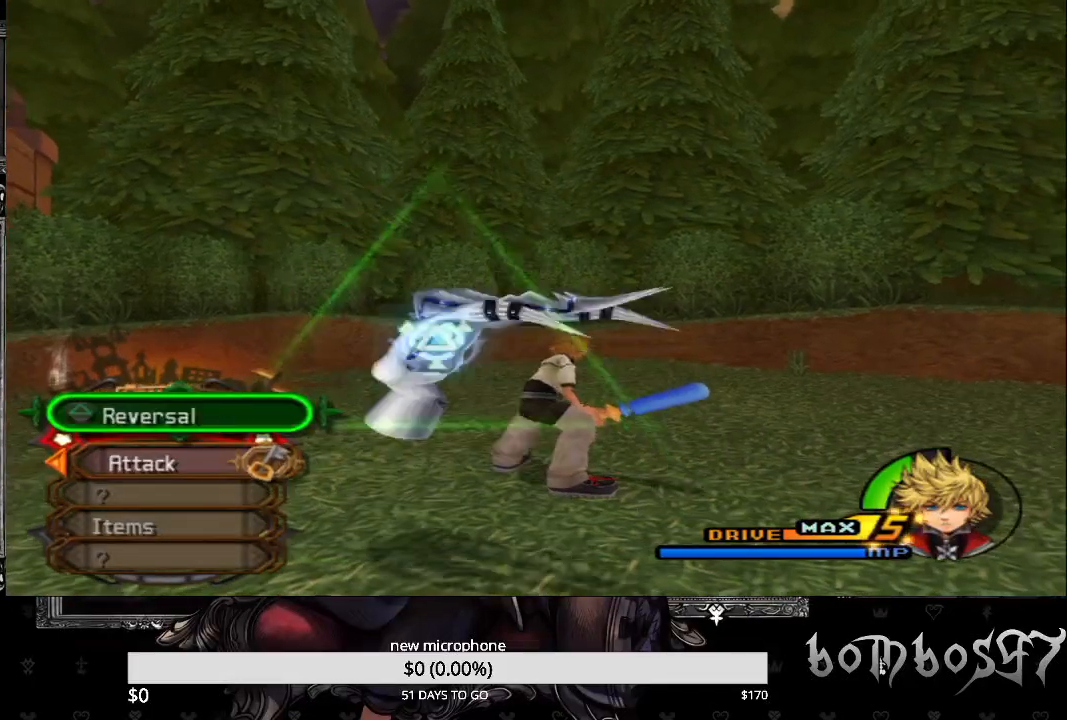
{"buttons": [], "left_stick": "center", "right_stick": "center", "events": []}